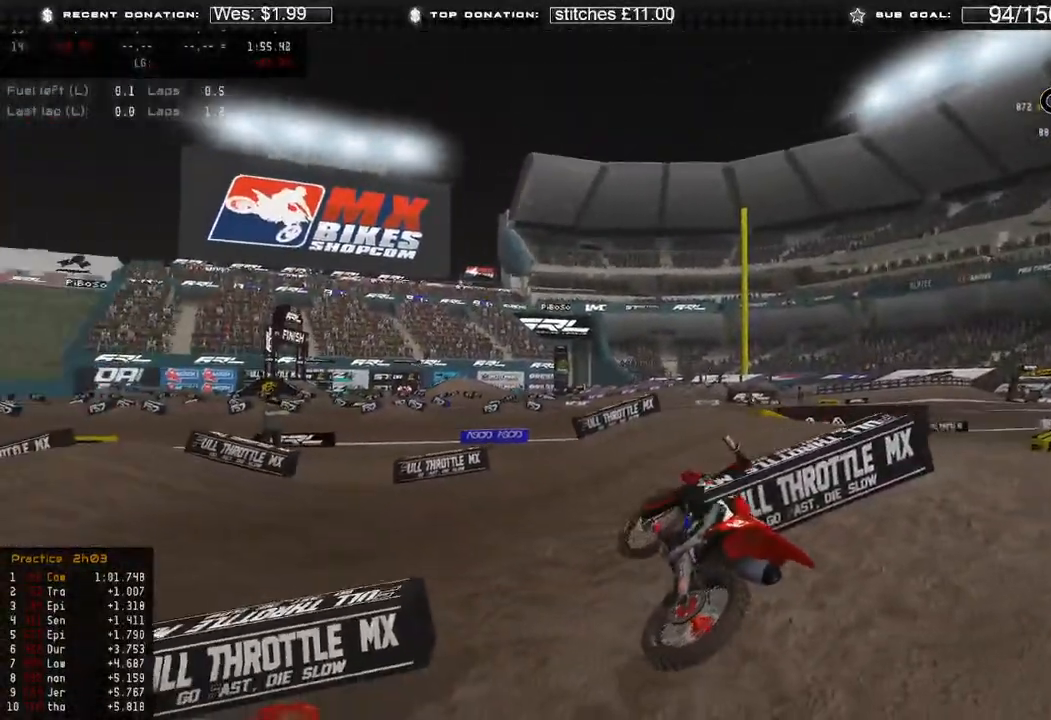
Gameplay with a controller (Xbox layout); each line is a JSON object with the inputs held at the frame after it. "events" lists button and stick changes between this image and that frame as [ms after this image, input, new state], when the widget could be followed in between. Not read: SHARE.
{"buttons": ["SELECT"], "left_stick": "center", "right_stick": "center", "events": [[283, "DPAD_UP", "down"], [350, "DPAD_UP", "up"], [433, "SELECT", "down"]]}
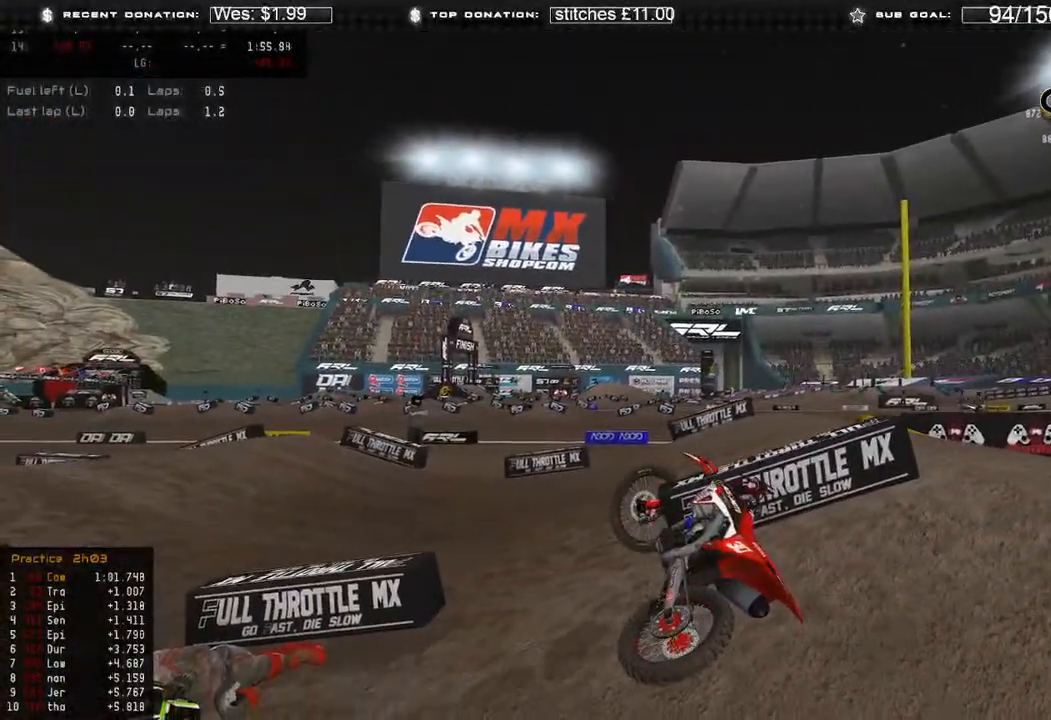
{"buttons": ["R2", "DPAD_UP"], "left_stick": "center", "right_stick": "center", "events": [[50, "SELECT", "up"], [167, "DPAD_UP", "down"], [183, "left_stick", "down-left"], [250, "B", "down"], [367, "B", "up"], [467, "left_stick", "center"], [500, "R2", "down"]]}
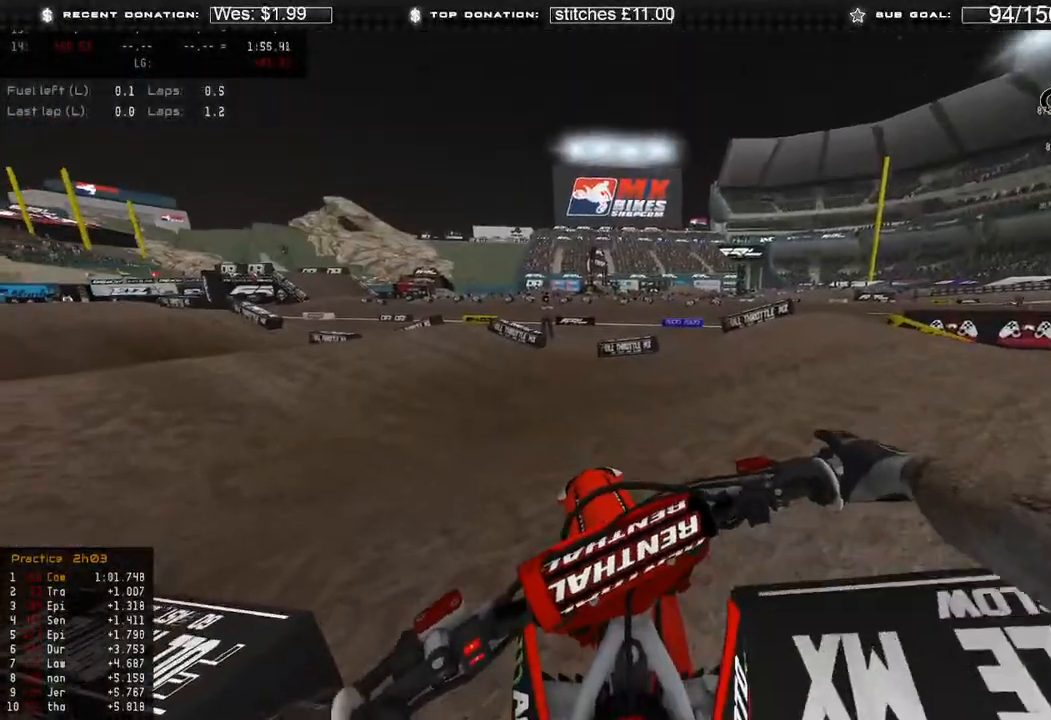
{"buttons": ["R2"], "left_stick": "center", "right_stick": "up-right", "events": [[50, "right_stick", "up"], [100, "DPAD_UP", "up"], [267, "R3", "down"], [267, "right_stick", "up-right"], [383, "R3", "up"]]}
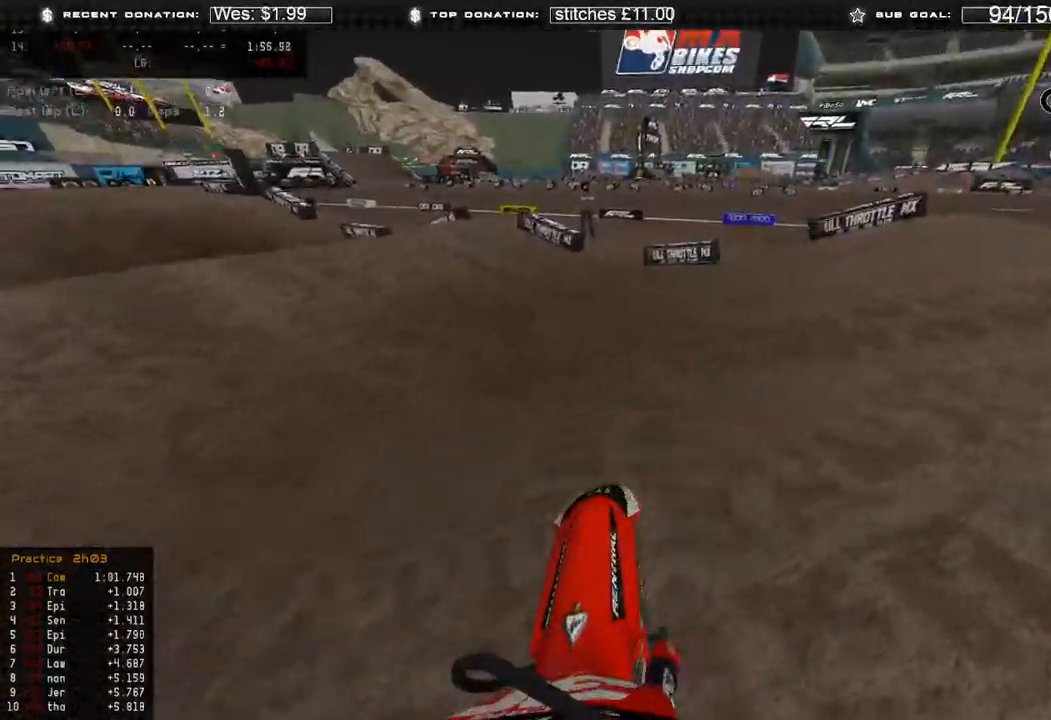
{"buttons": ["R2"], "left_stick": "up-left", "right_stick": "up-right", "events": [[67, "R2", "up"], [67, "left_stick", "up-left"], [183, "R2", "down"]]}
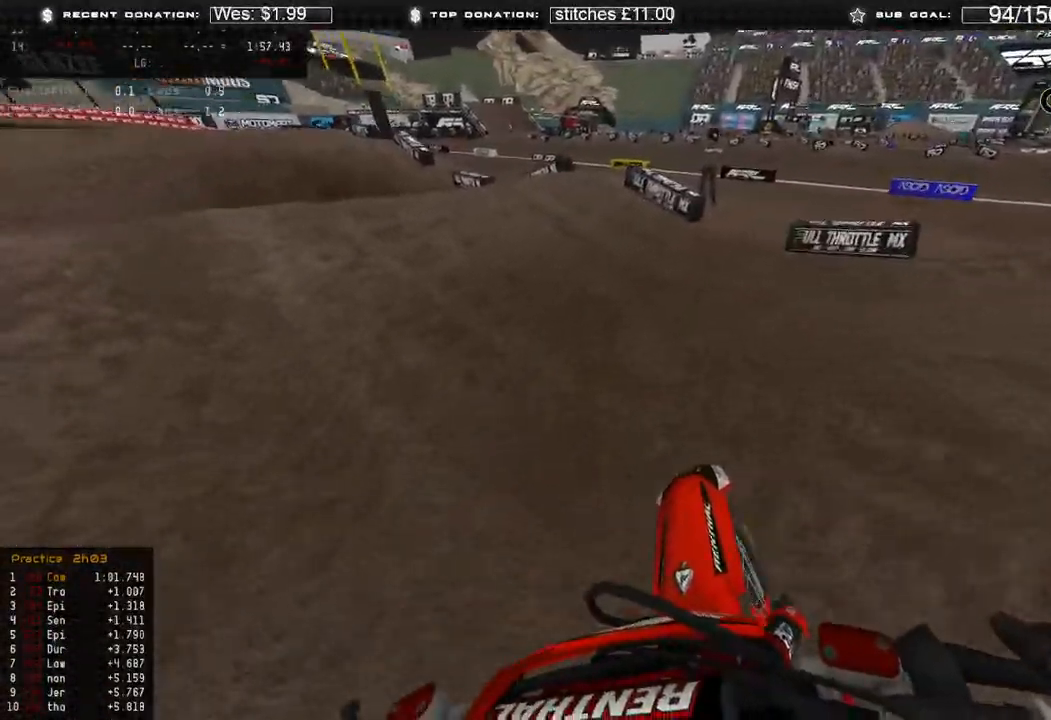
{"buttons": ["R2"], "left_stick": "center", "right_stick": "center", "events": [[267, "right_stick", "center"], [367, "left_stick", "center"]]}
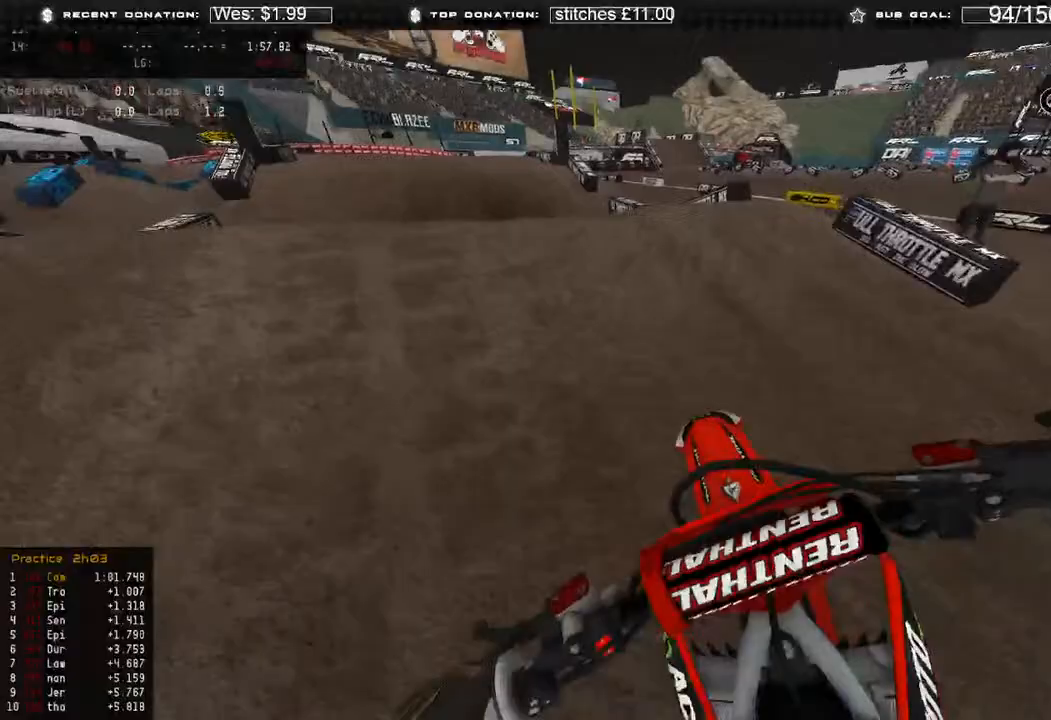
{"buttons": [], "left_stick": "up-left", "right_stick": "center", "events": [[50, "left_stick", "up-left"], [133, "R2", "up"], [200, "R2", "down"], [333, "R2", "up"]]}
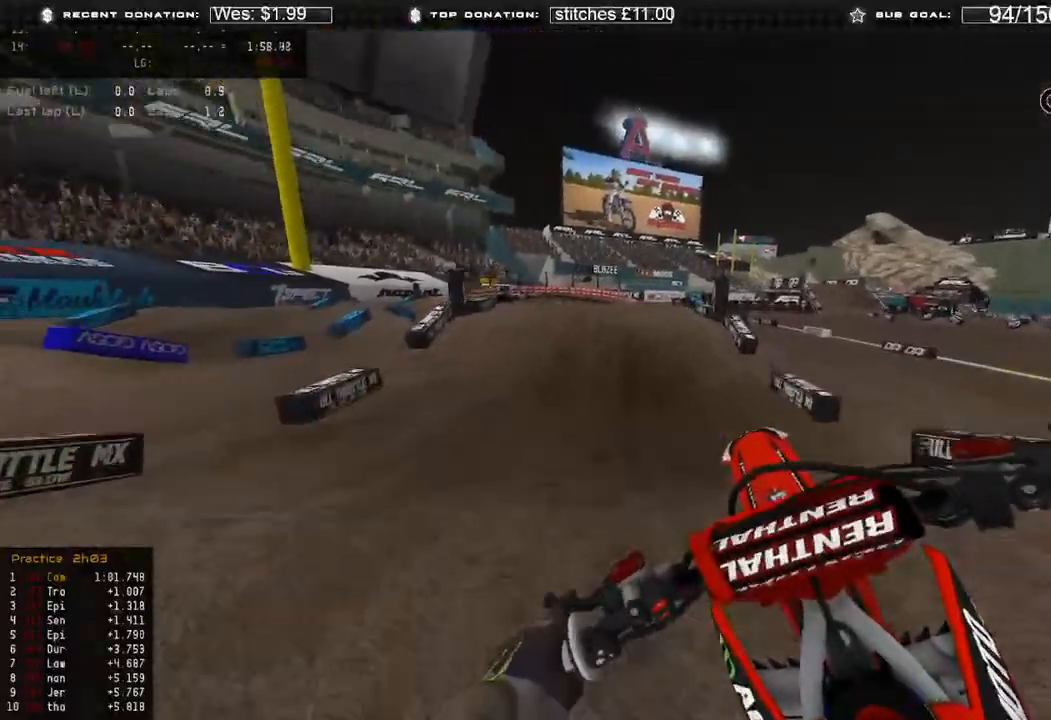
{"buttons": [], "left_stick": "center", "right_stick": "center", "events": [[17, "right_stick", "down"], [100, "R2", "down"], [133, "left_stick", "center"], [183, "R3", "down"], [183, "right_stick", "center"], [283, "R3", "up"], [400, "R2", "up"]]}
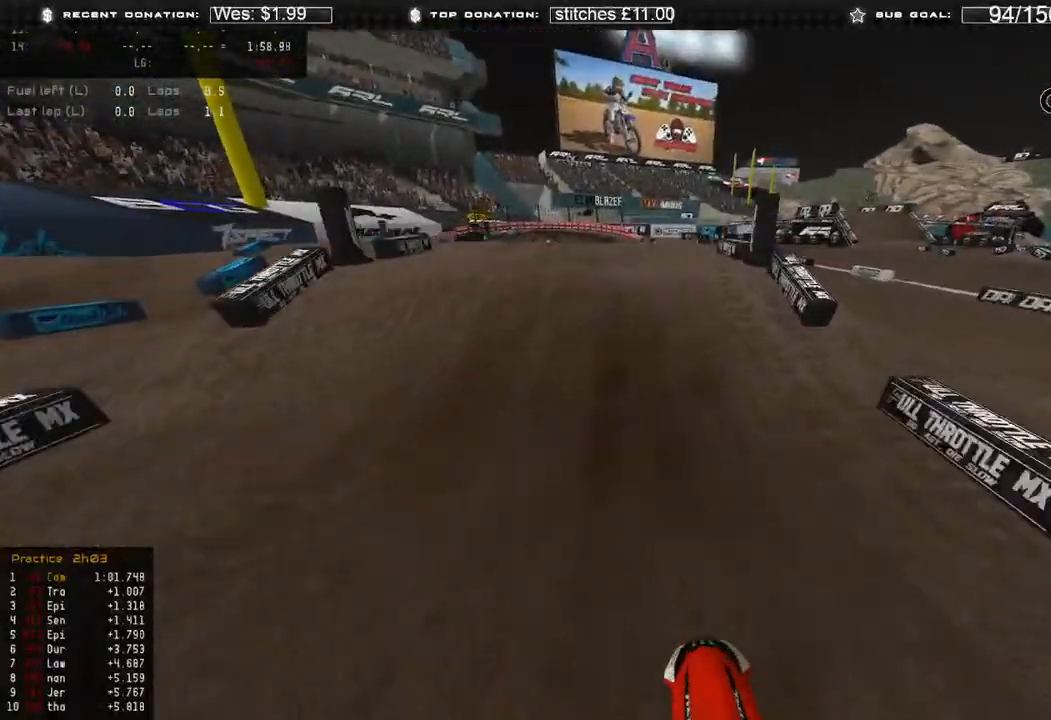
{"buttons": [], "left_stick": "center", "right_stick": "center", "events": [[33, "R2", "down"], [100, "right_stick", "up"], [433, "R2", "up"], [483, "right_stick", "center"]]}
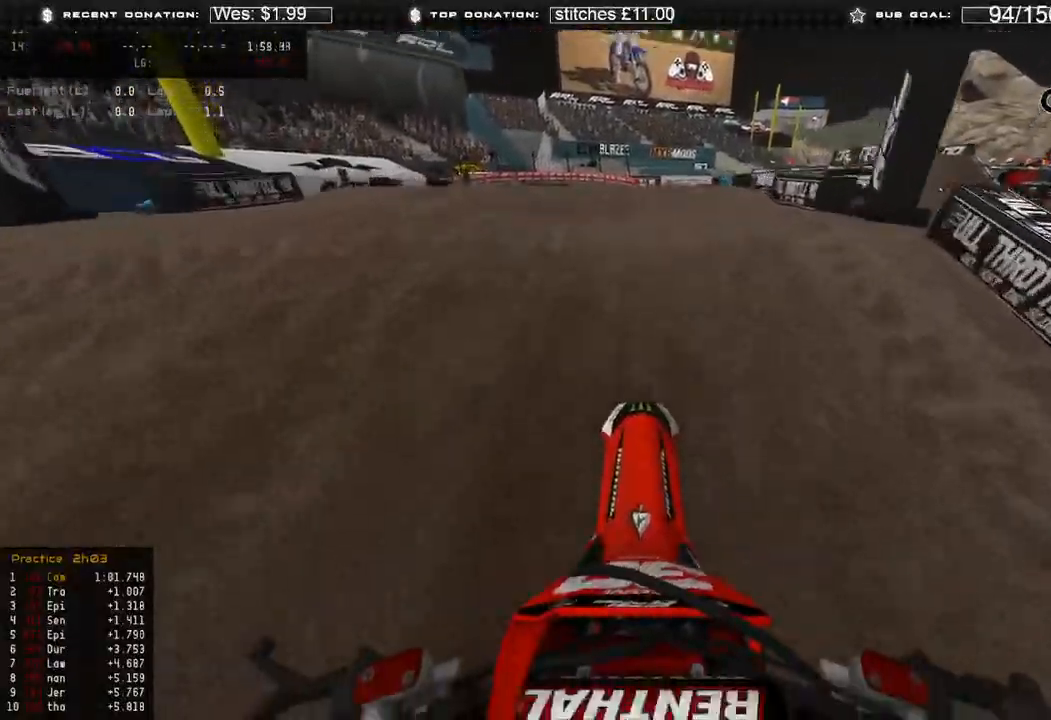
{"buttons": [], "left_stick": "center", "right_stick": "center", "events": []}
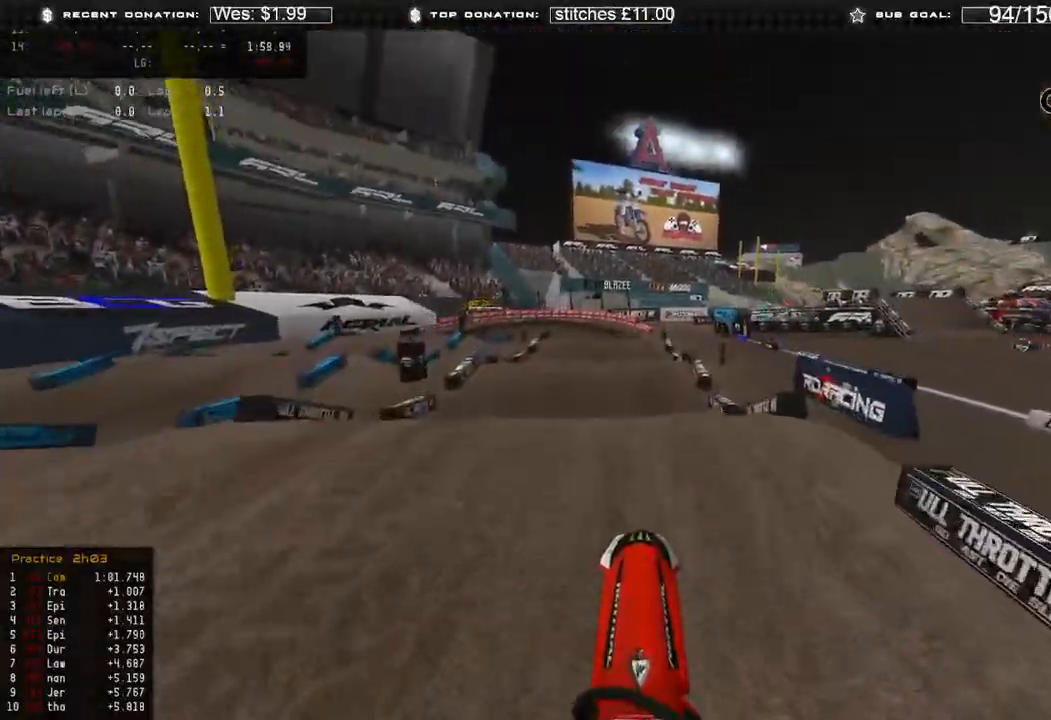
{"buttons": [], "left_stick": "center", "right_stick": "center", "events": []}
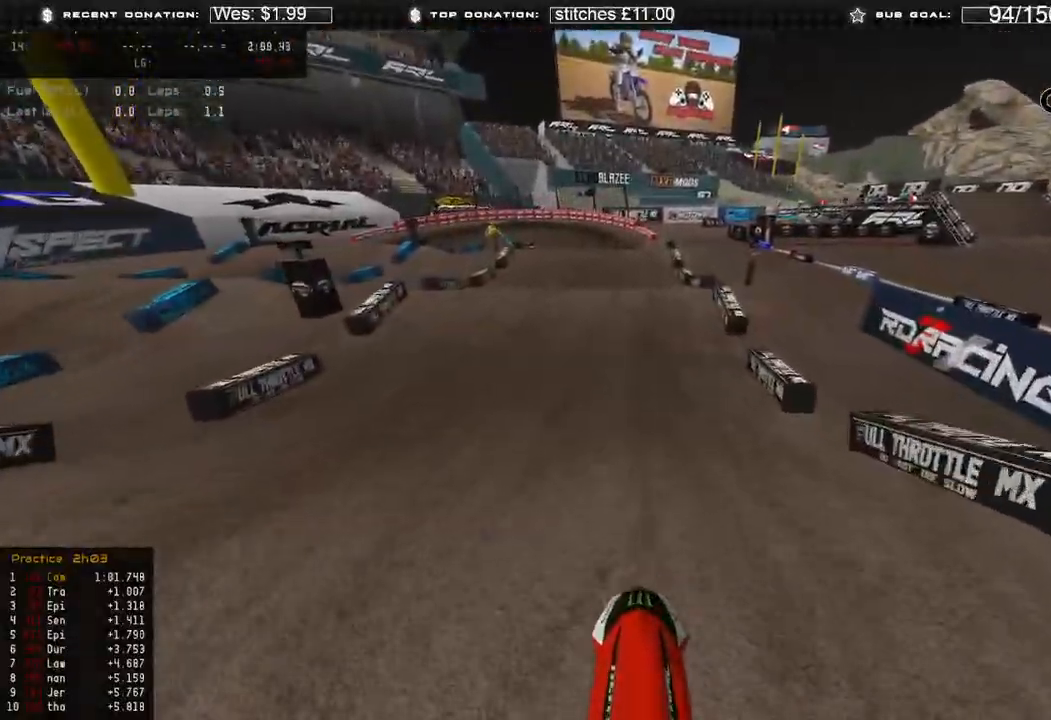
{"buttons": ["R2"], "left_stick": "center", "right_stick": "center", "events": [[200, "R2", "down"]]}
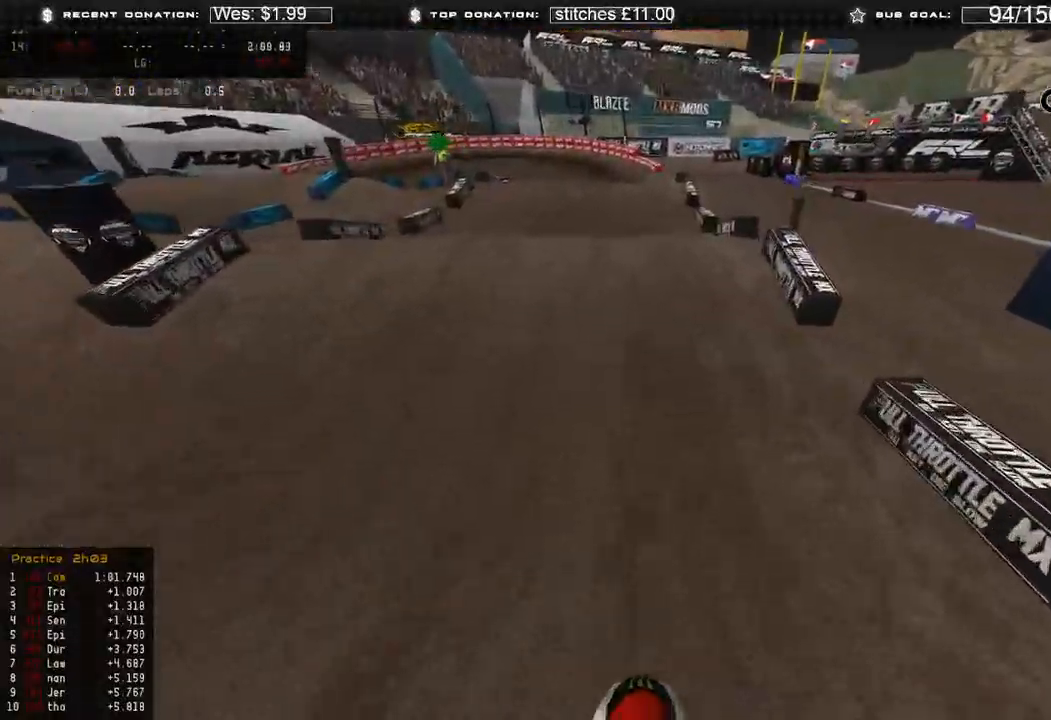
{"buttons": ["R2"], "left_stick": "center", "right_stick": "up", "events": [[333, "right_stick", "up"]]}
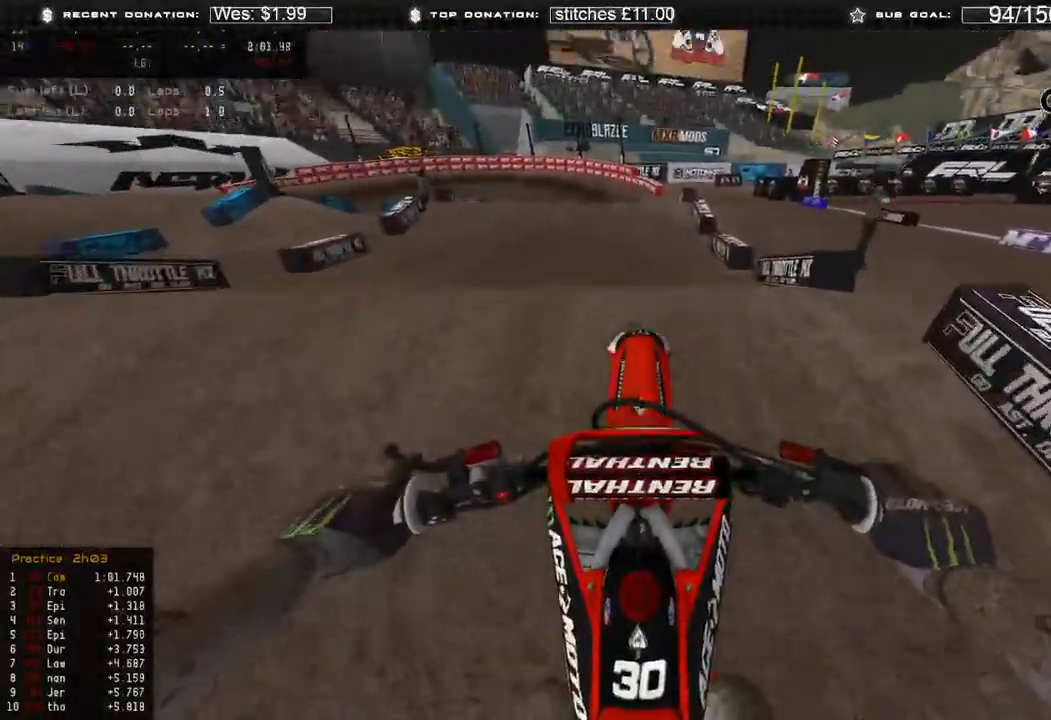
{"buttons": [], "left_stick": "up-left", "right_stick": "up", "events": [[250, "left_stick", "up-left"], [400, "R2", "up"]]}
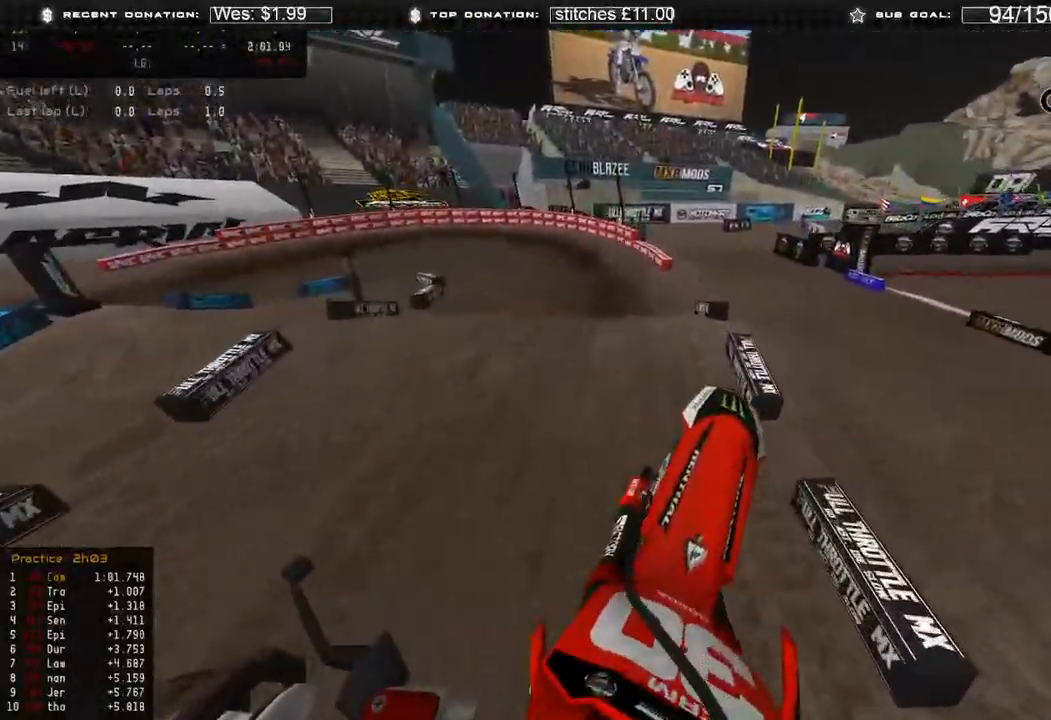
{"buttons": ["R2", "R3"], "left_stick": "center", "right_stick": "down-left", "events": [[150, "left_stick", "center"], [267, "right_stick", "center"], [367, "R2", "down"], [383, "right_stick", "down-left"], [450, "R3", "down"]]}
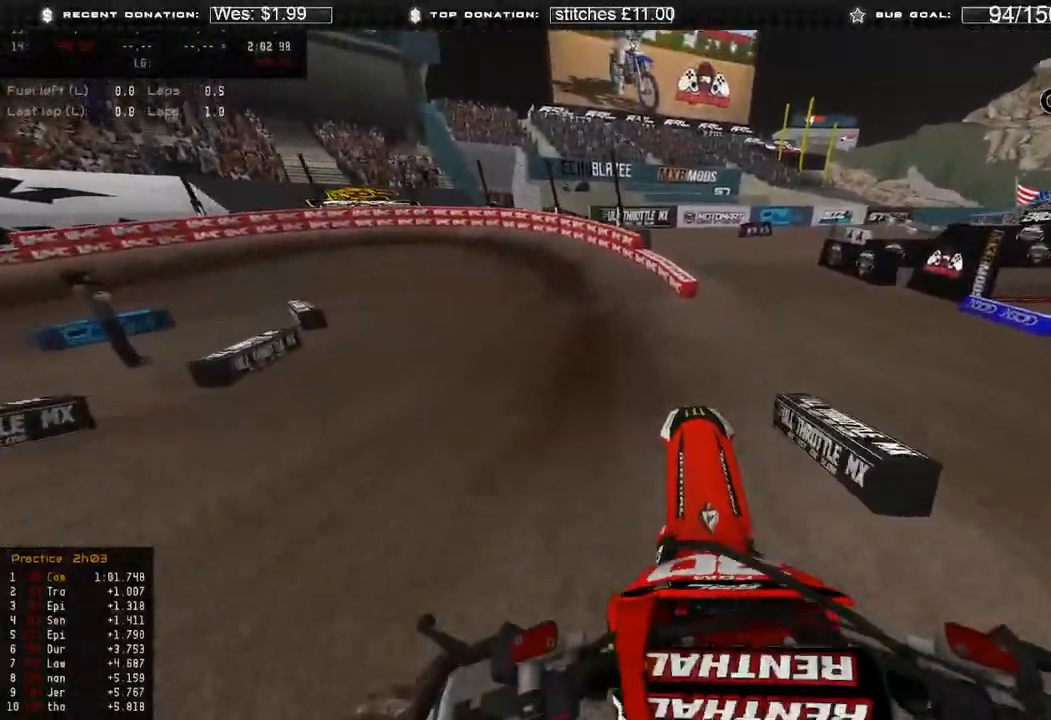
{"buttons": ["R2"], "left_stick": "up-left", "right_stick": "up", "events": [[33, "left_stick", "up"], [67, "R3", "up"], [217, "right_stick", "center"], [367, "left_stick", "up-left"], [417, "right_stick", "up"]]}
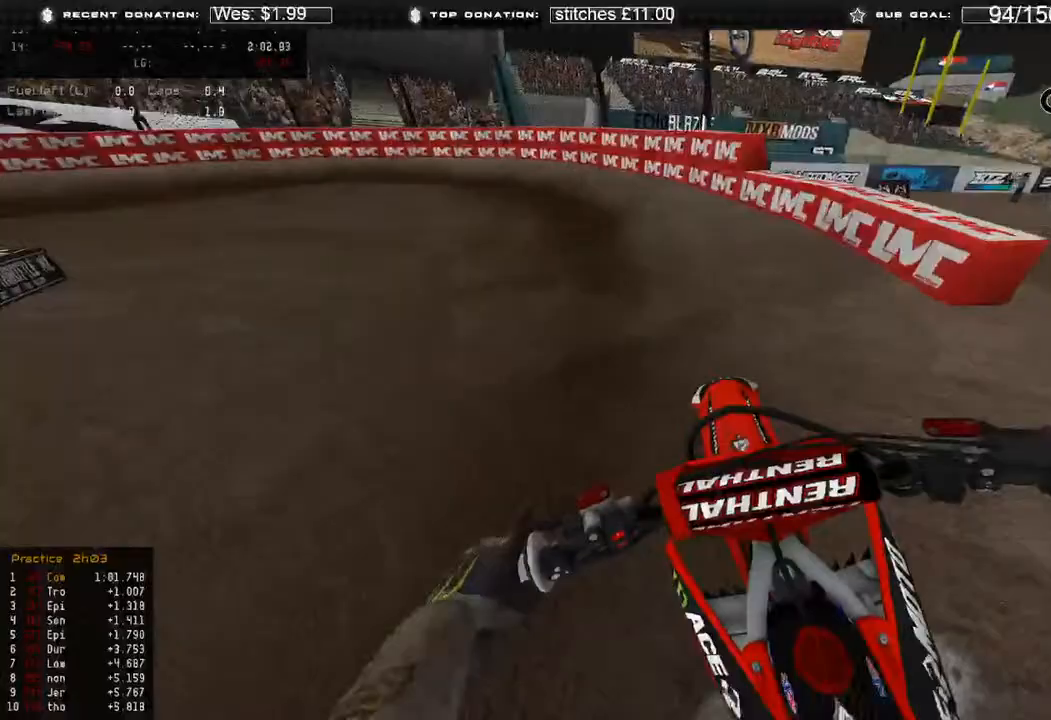
{"buttons": ["R2"], "left_stick": "up-left", "right_stick": "center", "events": [[100, "right_stick", "center"], [300, "R2", "up"], [400, "R2", "down"]]}
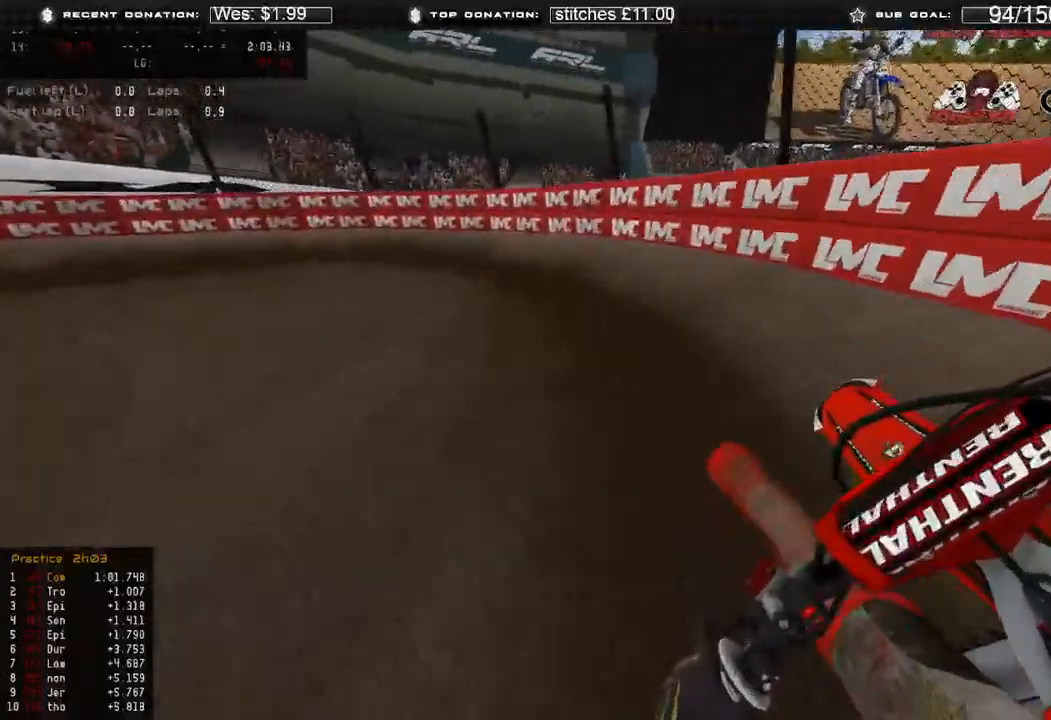
{"buttons": ["R2"], "left_stick": "left", "right_stick": "center", "events": [[83, "left_stick", "left"], [150, "R2", "up"], [217, "R2", "down"]]}
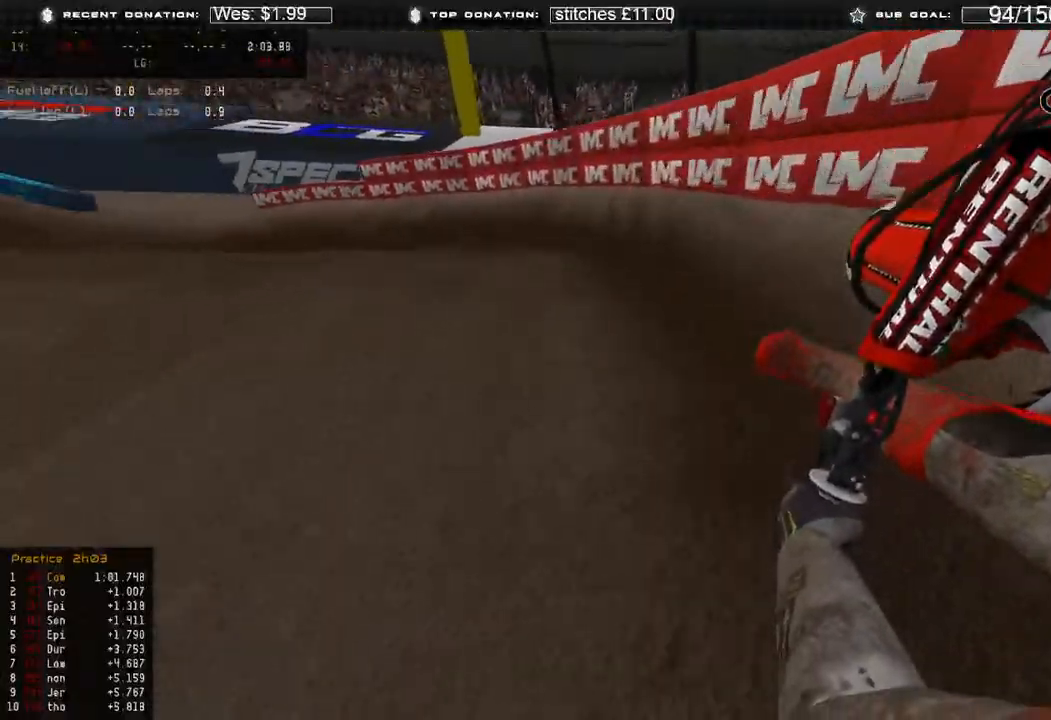
{"buttons": ["R2"], "left_stick": "left", "right_stick": "down-right", "events": [[150, "right_stick", "down-right"], [217, "R2", "up"], [267, "R2", "down"]]}
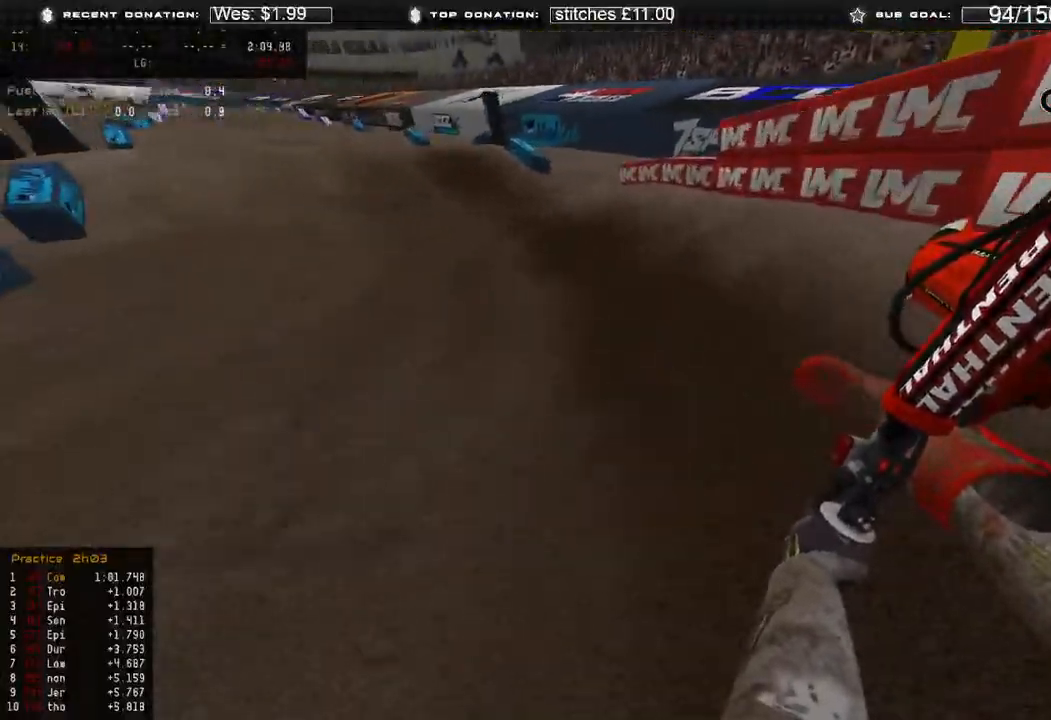
{"buttons": ["R2", "R3"], "left_stick": "right", "right_stick": "down-left", "events": [[350, "left_stick", "center"], [367, "right_stick", "center"], [400, "R3", "down"], [400, "left_stick", "right"], [433, "right_stick", "down-left"]]}
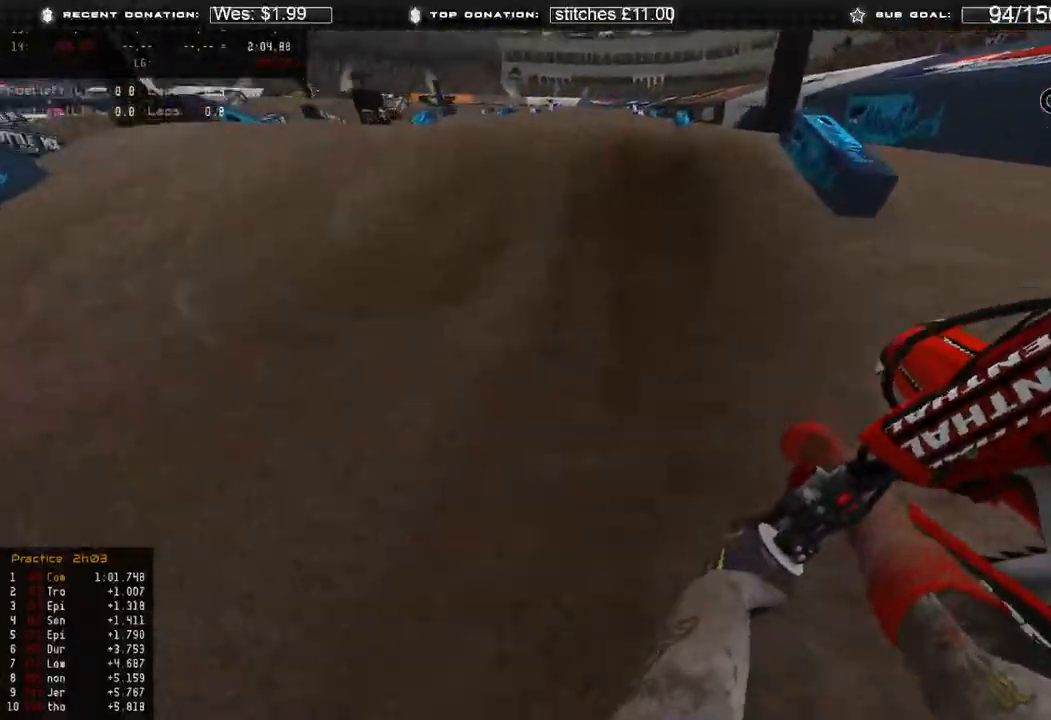
{"buttons": ["R2"], "left_stick": "up-left", "right_stick": "up", "events": [[17, "R3", "up"], [117, "right_stick", "left"], [183, "left_stick", "center"], [250, "right_stick", "up"], [400, "left_stick", "up-left"]]}
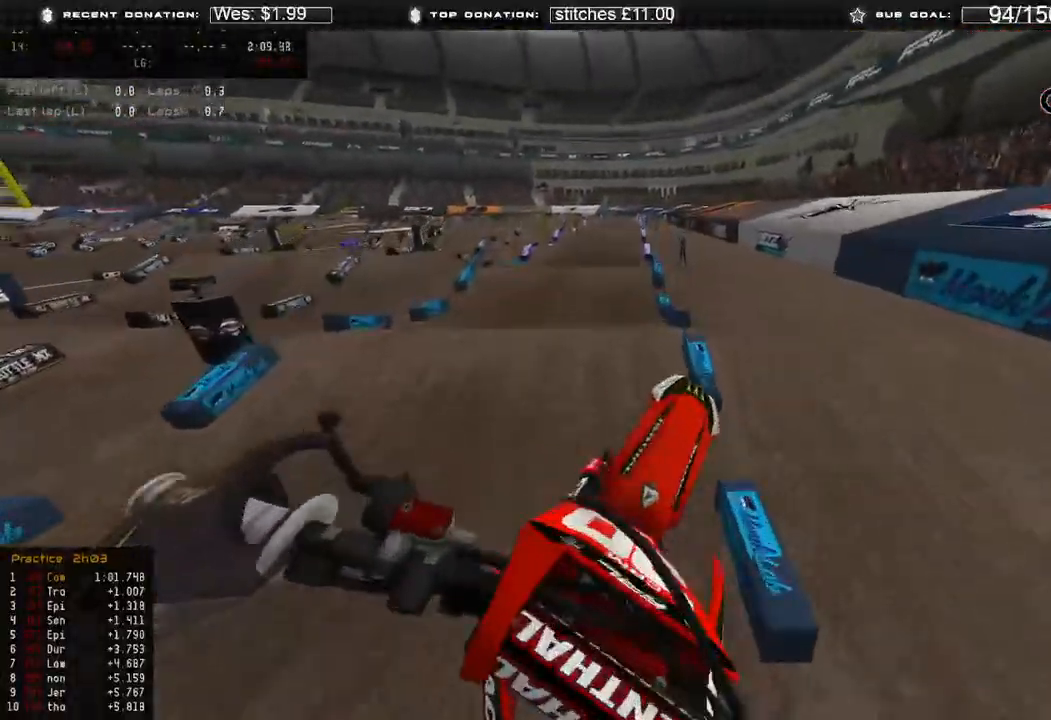
{"buttons": ["R2"], "left_stick": "up-left", "right_stick": "up-right", "events": [[267, "R2", "up"], [383, "R2", "down"], [383, "right_stick", "up-right"]]}
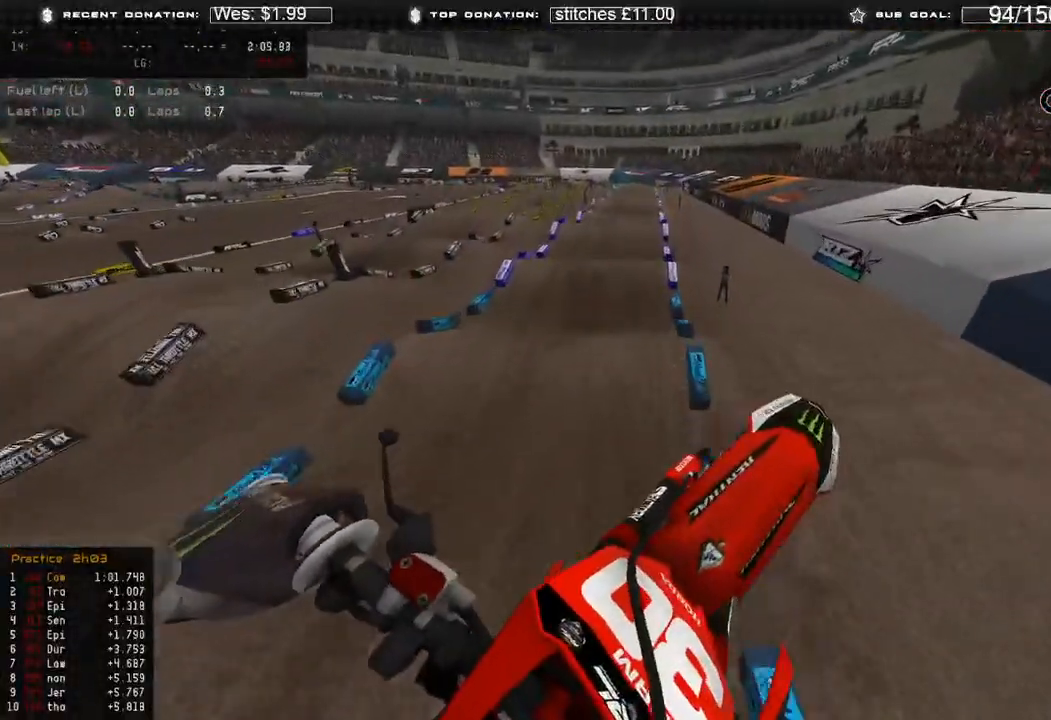
{"buttons": ["R2"], "left_stick": "right", "right_stick": "up", "events": [[150, "left_stick", "center"], [417, "right_stick", "up"], [483, "left_stick", "right"]]}
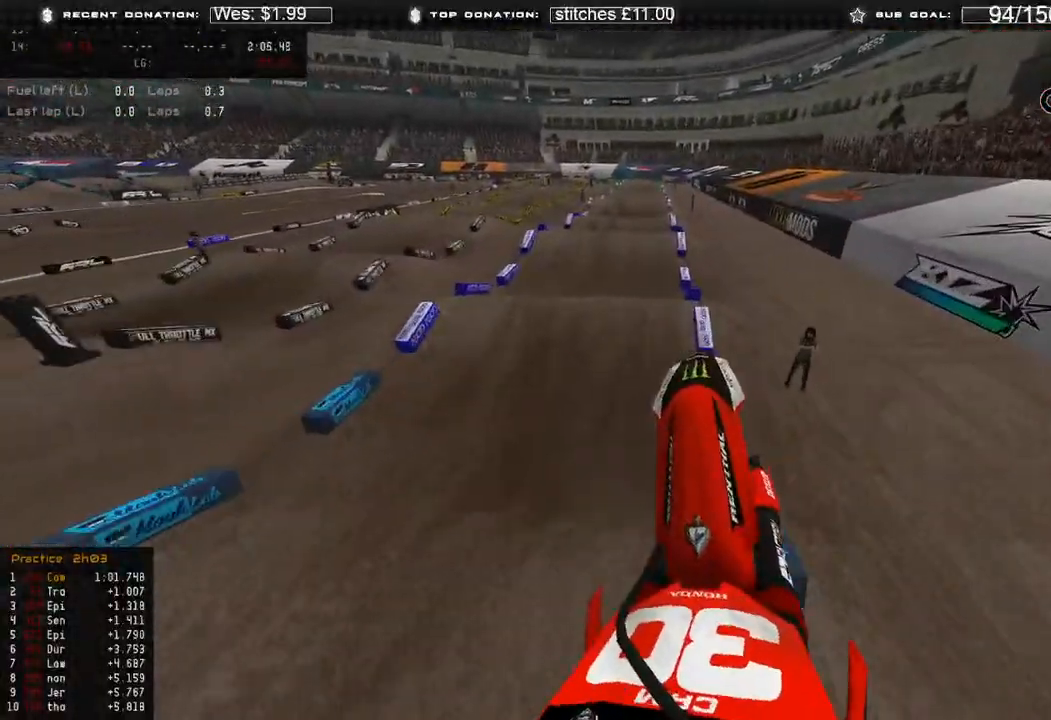
{"buttons": ["R2"], "left_stick": "center", "right_stick": "center", "events": [[367, "right_stick", "center"], [483, "left_stick", "center"]]}
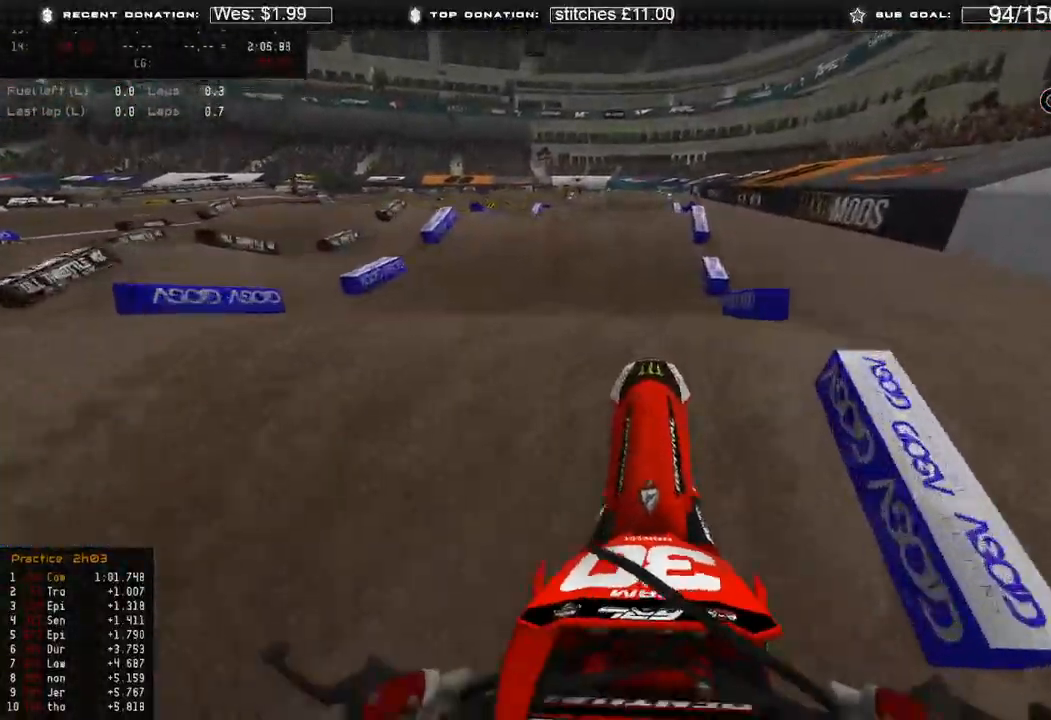
{"buttons": ["L2"], "left_stick": "center", "right_stick": "down-left", "events": [[133, "R2", "up"], [133, "right_stick", "down"], [450, "L2", "down"], [450, "right_stick", "down-left"]]}
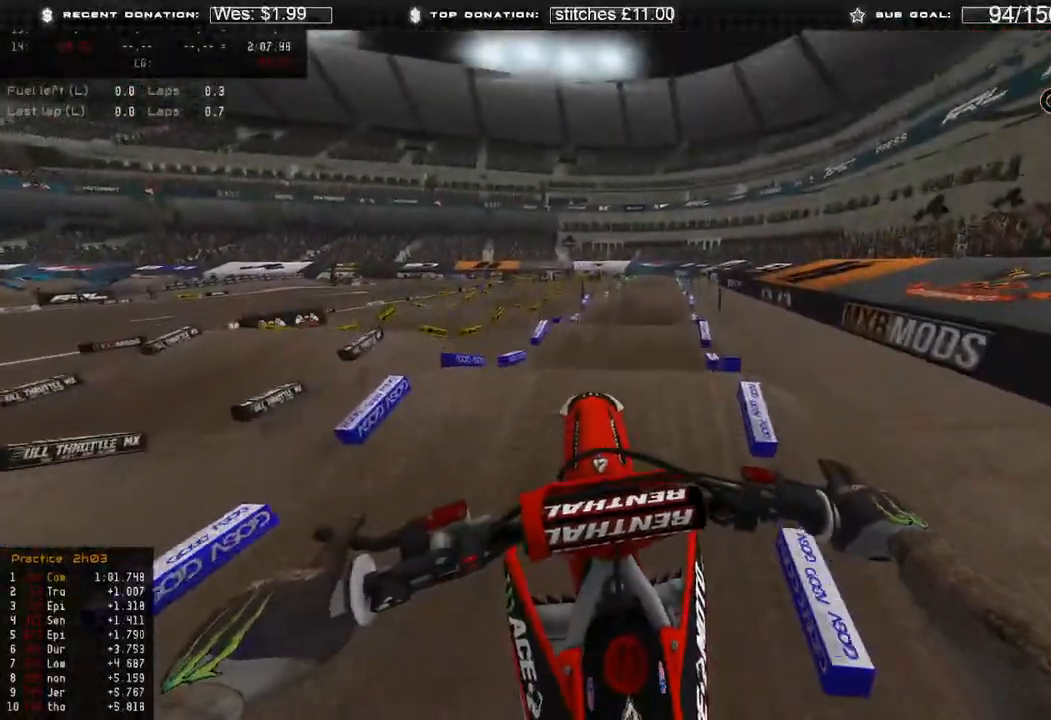
{"buttons": [], "left_stick": "right", "right_stick": "left", "events": [[350, "left_stick", "right"], [367, "right_stick", "left"], [383, "L2", "up"]]}